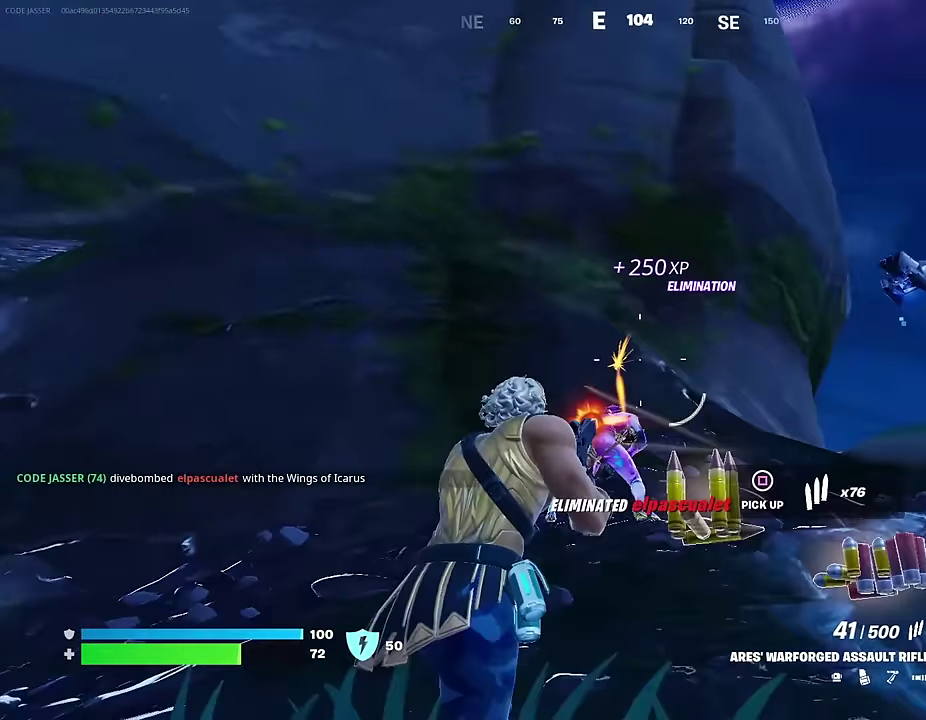
Gameplay with a controller (PlayStation layout); each line is a JSON object with the inputs held at the frame after it (dt_ms = milliseconds from this image to that frame). "events" lists button and stick changes between this image and that frame as [ms after this image, input, new state], when the widget could be followed in between. This document gives stick clicks only as held states, not as events.
{"dt_ms": 600, "buttons": [], "left_stick": "right", "right_stick": "down-right"}
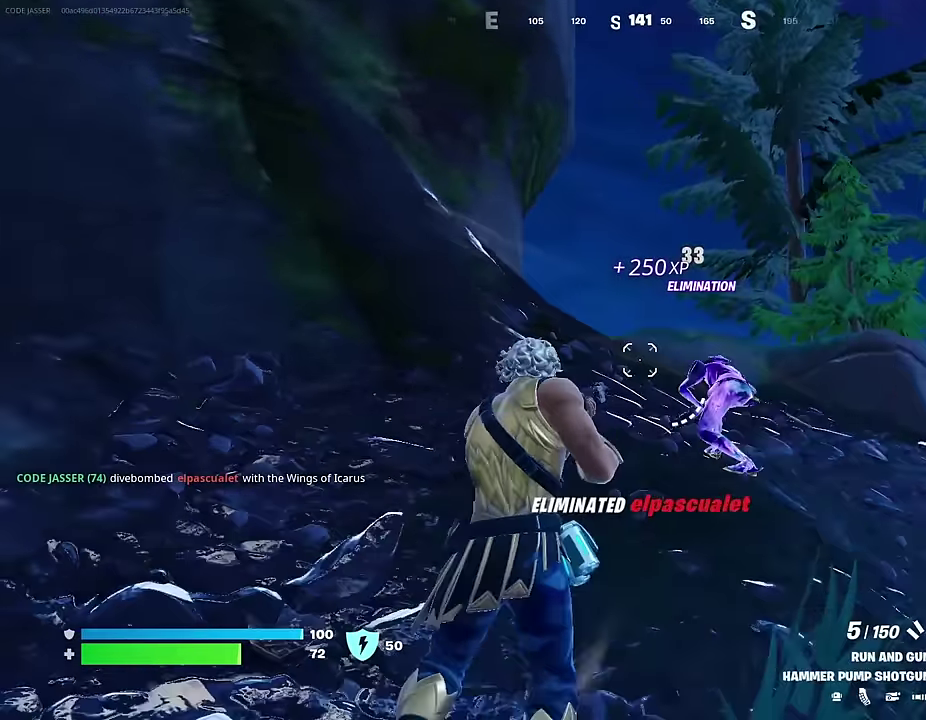
{"dt_ms": 400, "buttons": [], "left_stick": "up-right", "right_stick": "center"}
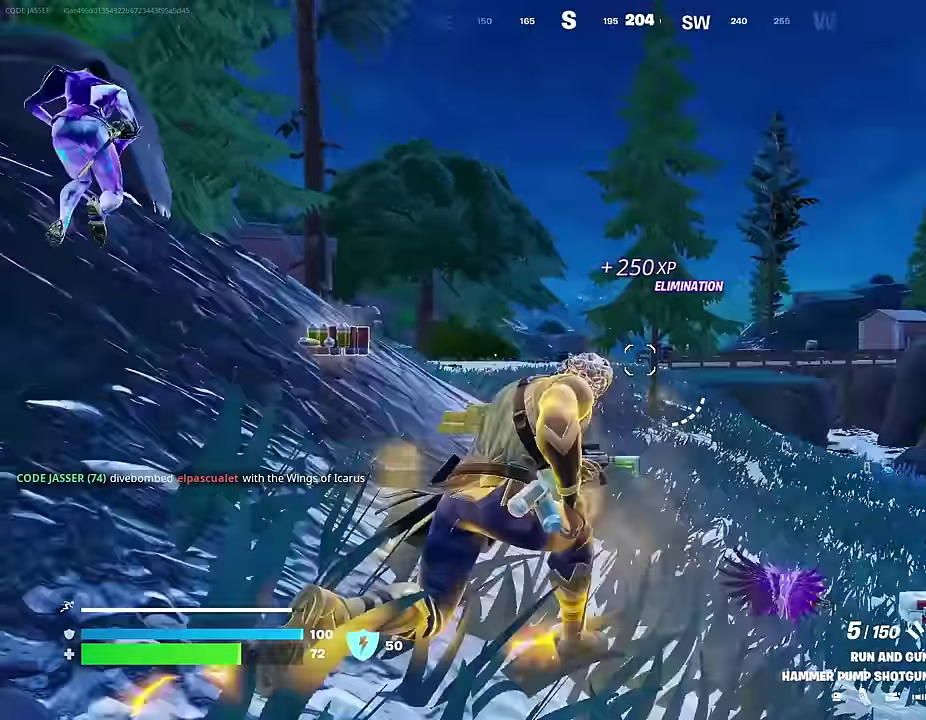
{"dt_ms": 600, "buttons": [], "left_stick": "up-left", "right_stick": "left", "events": [[17, "left_stick", "up"], [83, "right_stick", "left"], [117, "left_stick", "up-left"], [267, "left_stick", "up"], [300, "right_stick", "center"], [367, "right_stick", "right"], [400, "left_stick", "up-right"], [467, "right_stick", "down-right"], [583, "left_stick", "up-left"], [583, "right_stick", "left"]]}
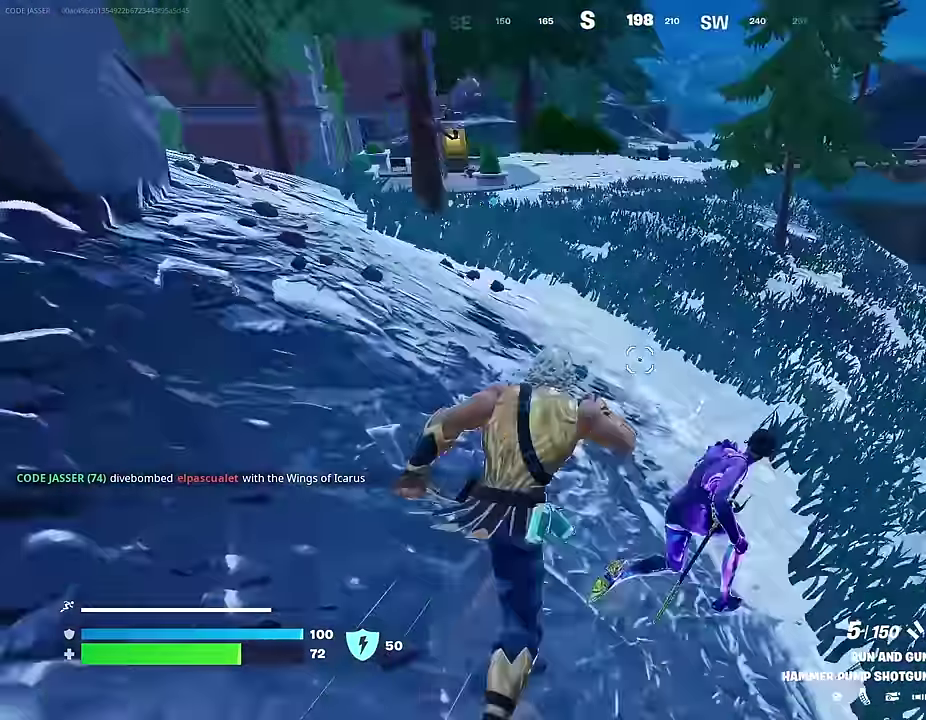
{"dt_ms": 400, "buttons": [], "left_stick": "left", "right_stick": "left", "events": [[133, "right_stick", "up-left"], [250, "left_stick", "left"], [317, "right_stick", "left"]]}
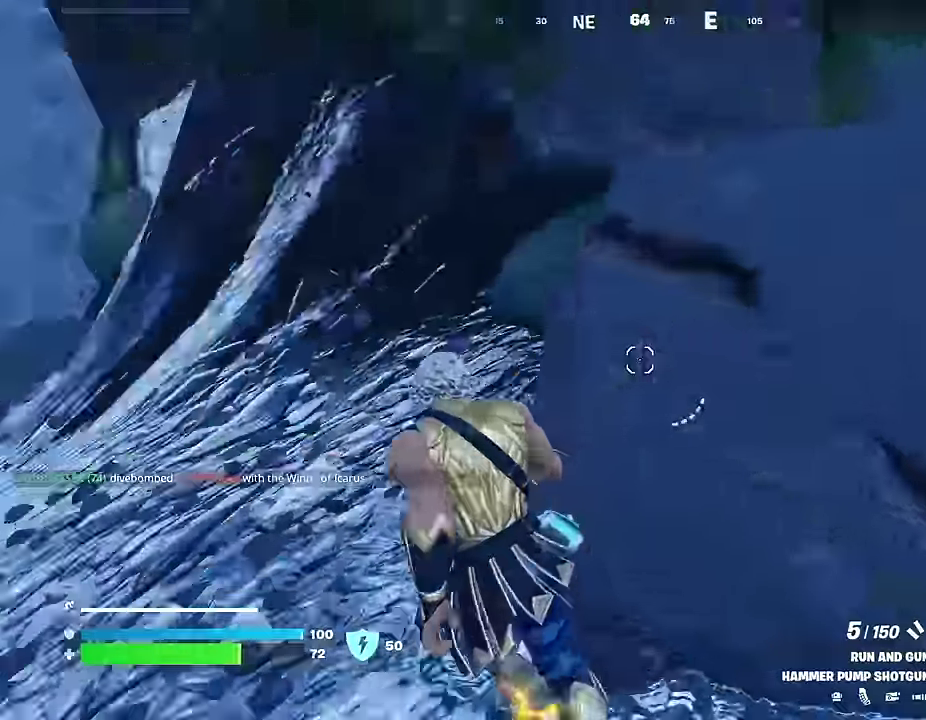
{"dt_ms": 600, "buttons": ["CROSS"], "left_stick": "up", "right_stick": "up-right"}
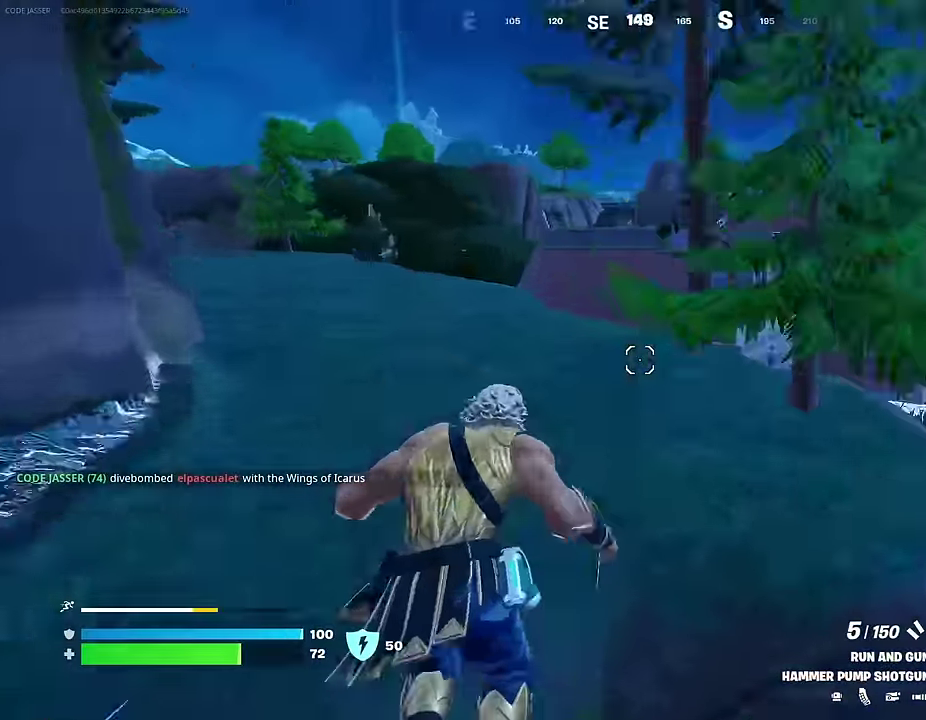
{"dt_ms": 300, "buttons": [], "left_stick": "up-left", "right_stick": "left"}
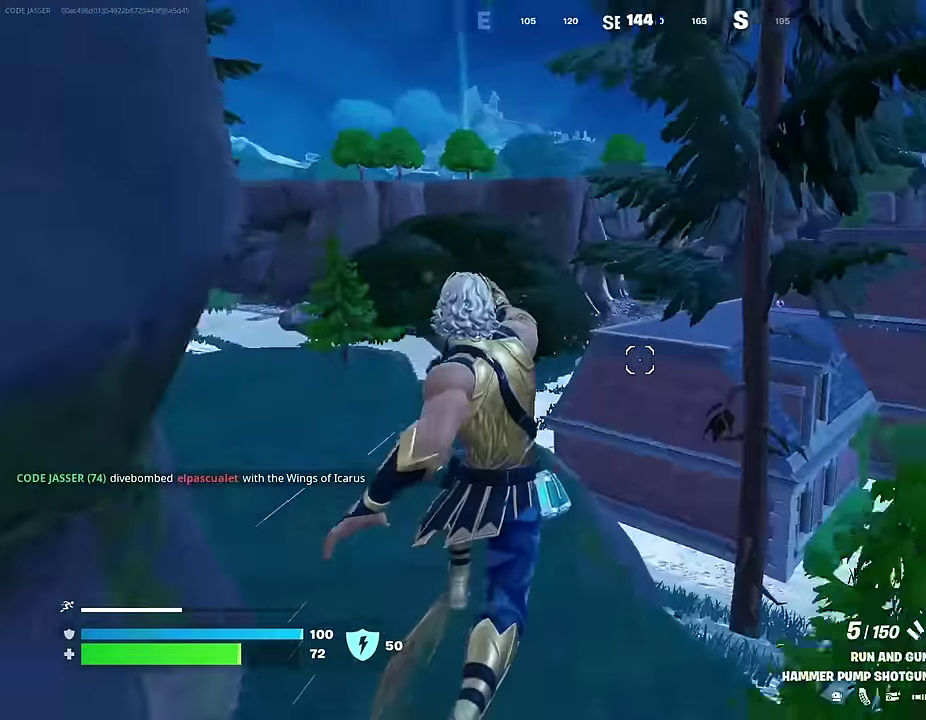
{"dt_ms": 700, "buttons": [], "left_stick": "up", "right_stick": "center", "events": [[67, "right_stick", "center"], [500, "L1", "down"], [550, "L1", "up"], [683, "left_stick", "up"]]}
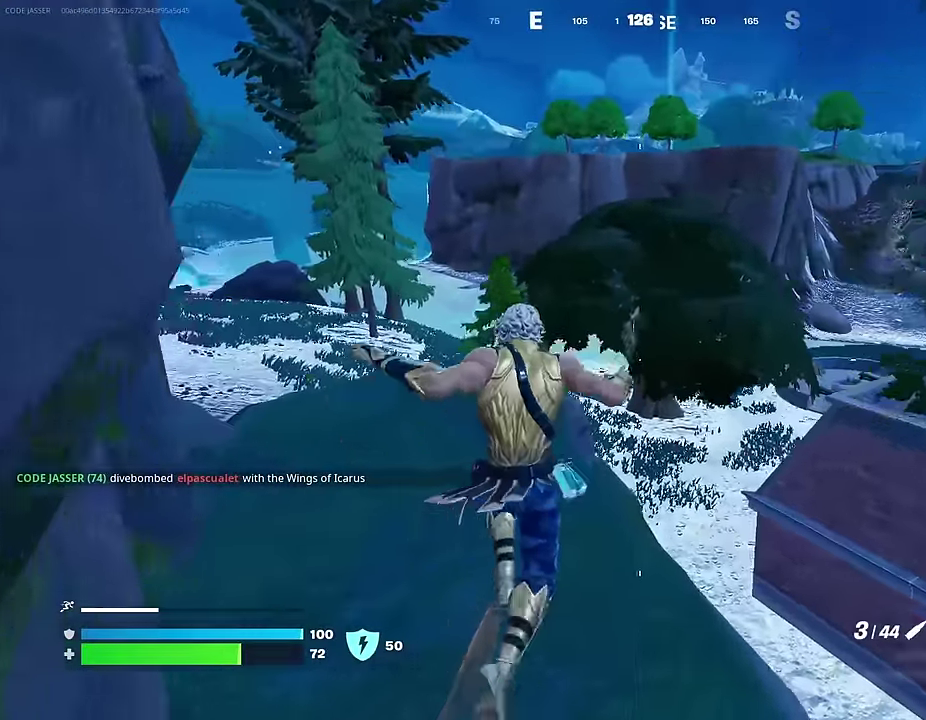
{"dt_ms": 300, "buttons": [], "left_stick": "up", "right_stick": "right", "events": [[17, "right_stick", "right"], [133, "right_stick", "center"], [267, "right_stick", "right"]]}
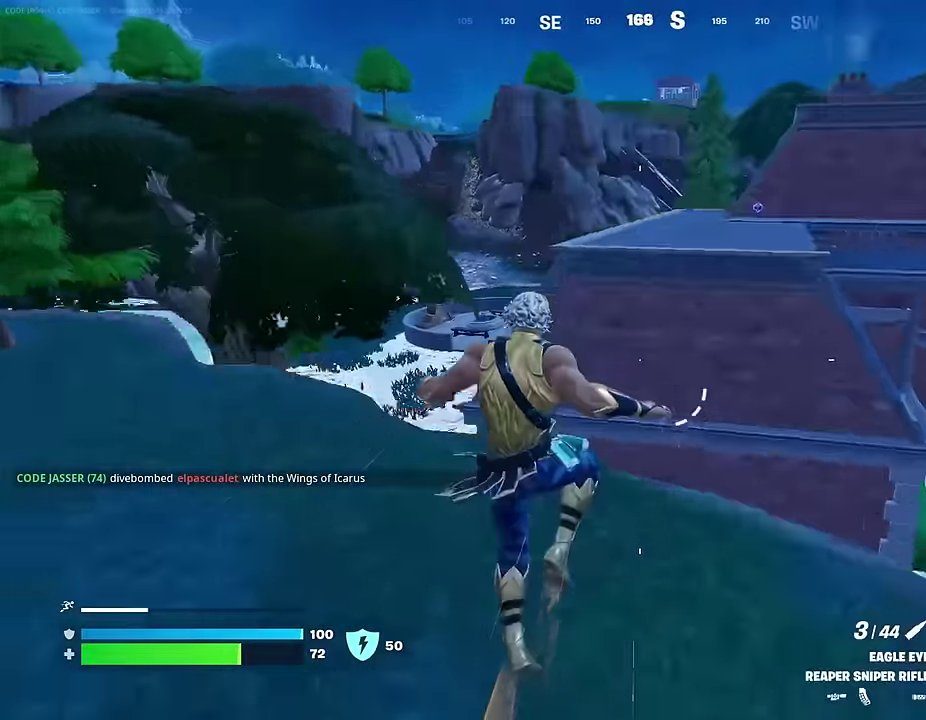
{"dt_ms": 700, "buttons": [], "left_stick": "up-right", "right_stick": "center", "events": [[83, "left_stick", "up-left"], [183, "right_stick", "center"], [250, "left_stick", "up"], [317, "left_stick", "up-right"], [367, "CROSS", "down"], [467, "CROSS", "up"]]}
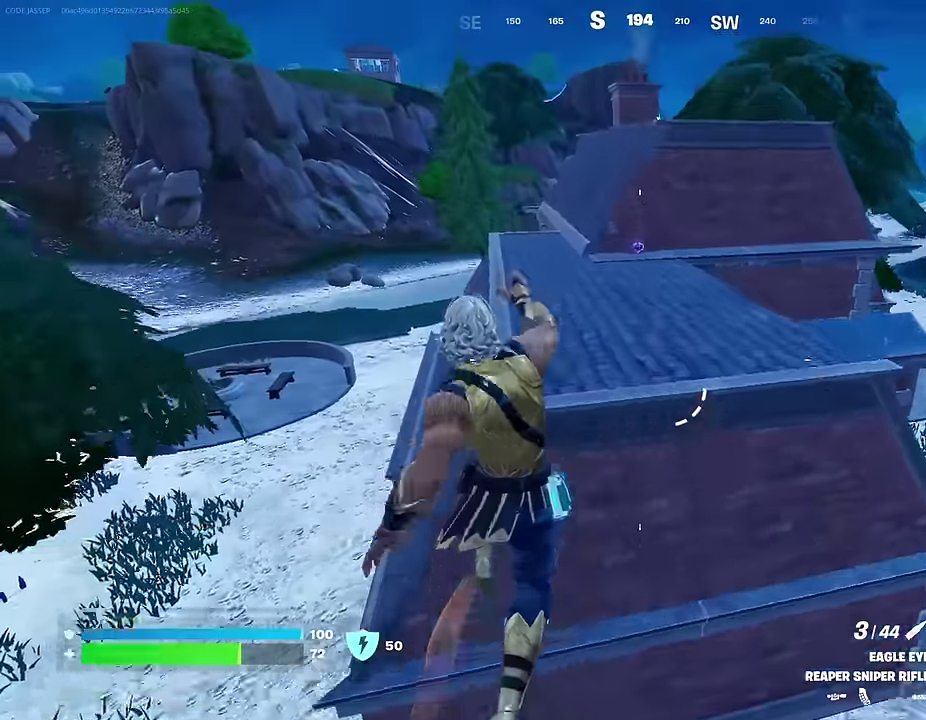
{"dt_ms": 300, "buttons": ["R3"], "left_stick": "up", "right_stick": "center", "events": [[167, "left_stick", "up"]]}
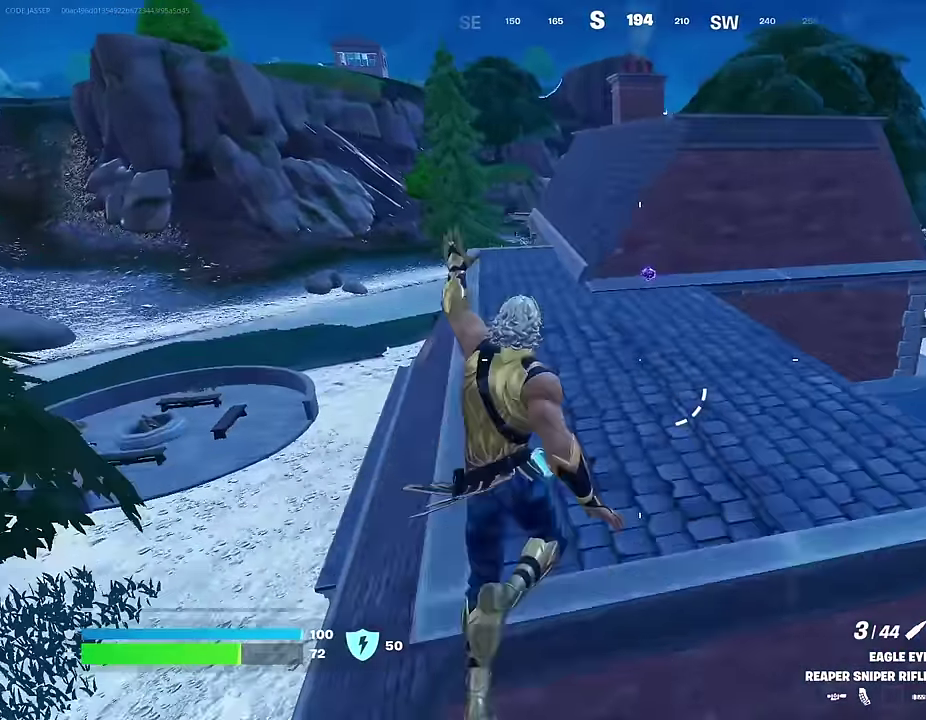
{"dt_ms": 700, "buttons": [], "left_stick": "up-left", "right_stick": "center", "events": [[33, "right_stick", "right"], [83, "left_stick", "up-left"], [283, "right_stick", "center"], [317, "L1", "down"], [367, "left_stick", "center"], [417, "L1", "up"], [567, "left_stick", "up-left"], [583, "CROSS", "down"], [683, "CROSS", "up"]]}
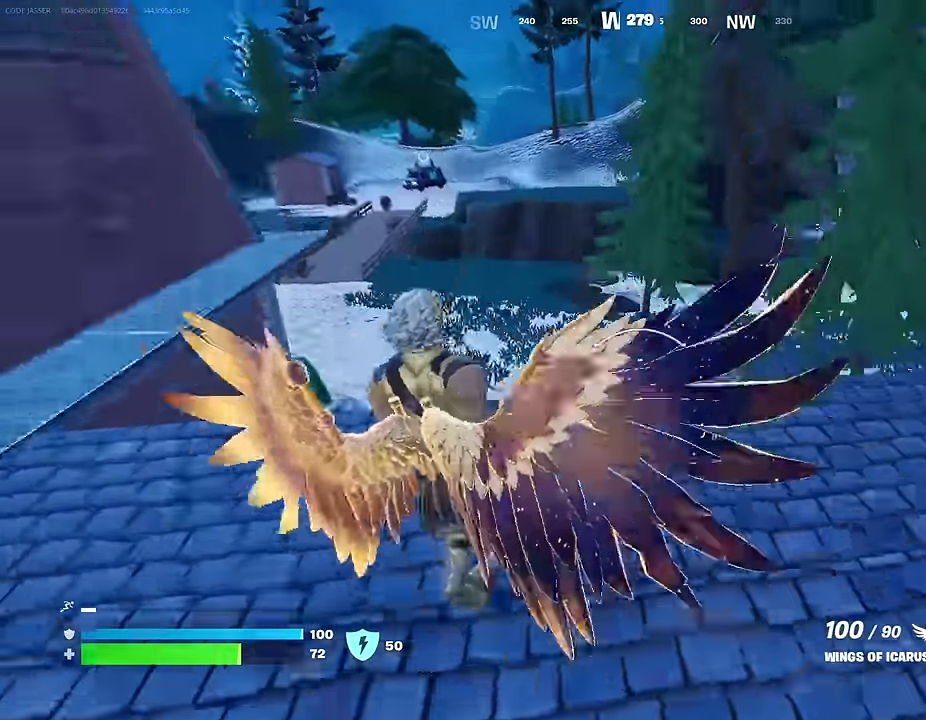
{"dt_ms": 300, "buttons": [], "left_stick": "up-left", "right_stick": "center", "events": [[17, "R2", "down"], [150, "right_stick", "right"], [233, "right_stick", "center"], [250, "R2", "up"]]}
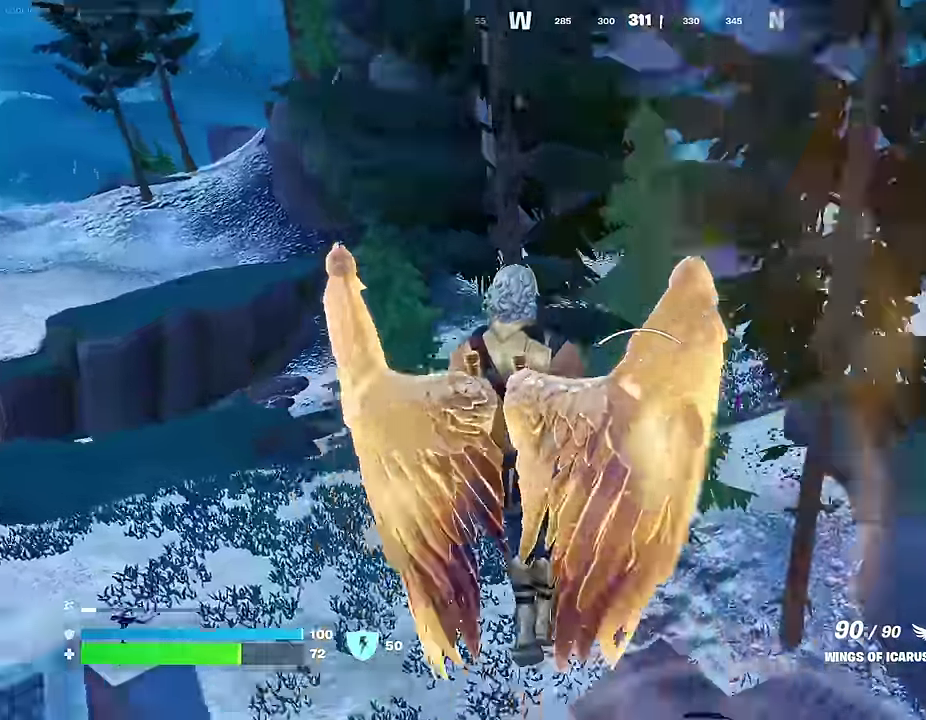
{"dt_ms": 700, "buttons": [], "left_stick": "up-left", "right_stick": "center", "events": []}
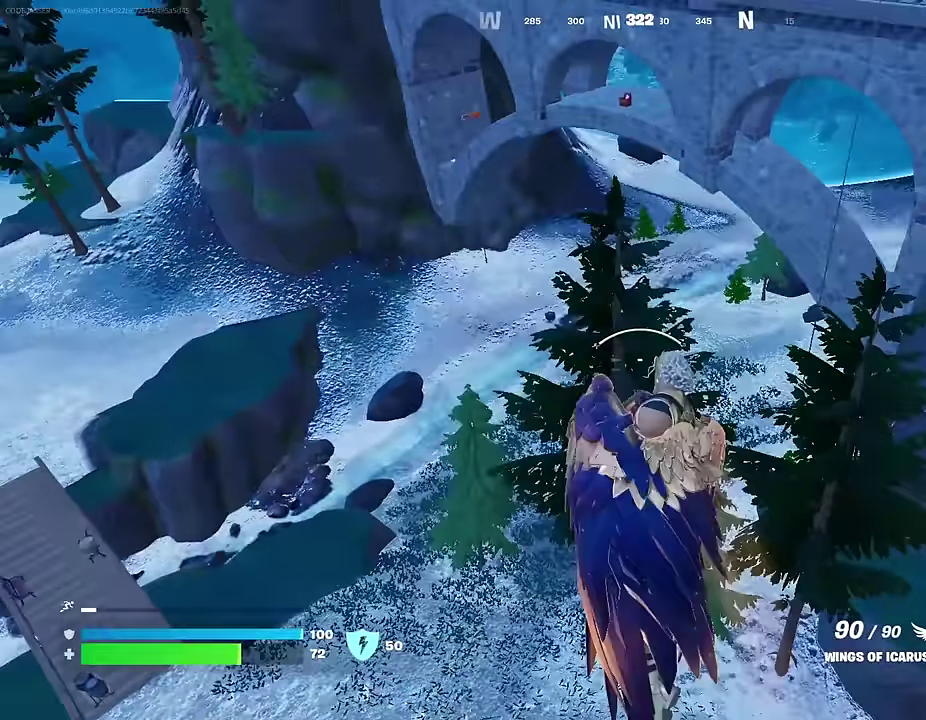
{"dt_ms": 500, "buttons": [], "left_stick": "up-left", "right_stick": "center", "events": []}
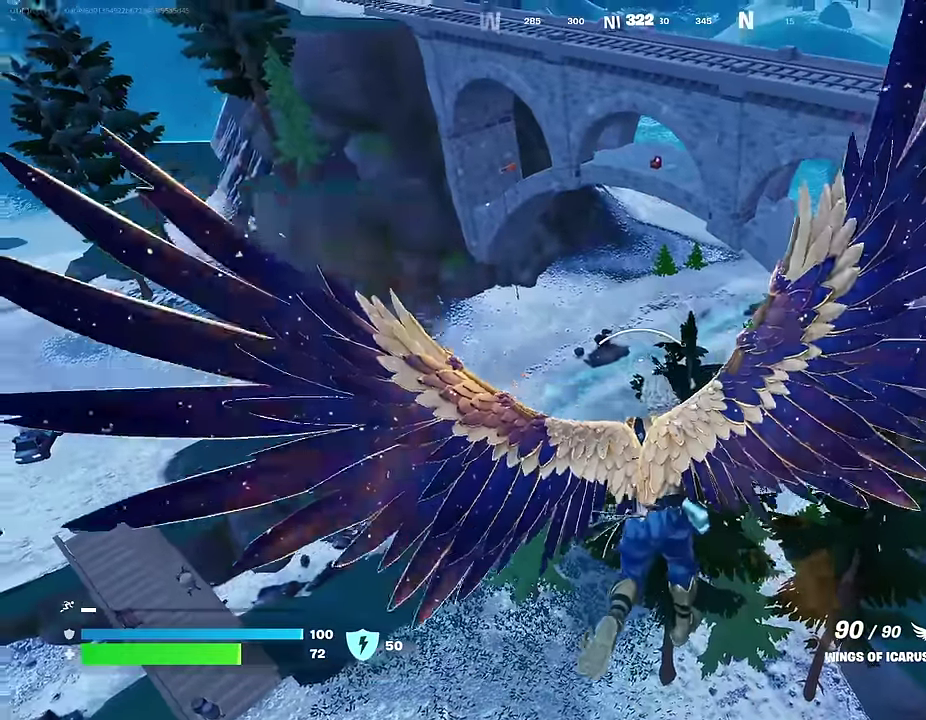
{"dt_ms": 500, "buttons": ["R2"], "left_stick": "up-left", "right_stick": "center"}
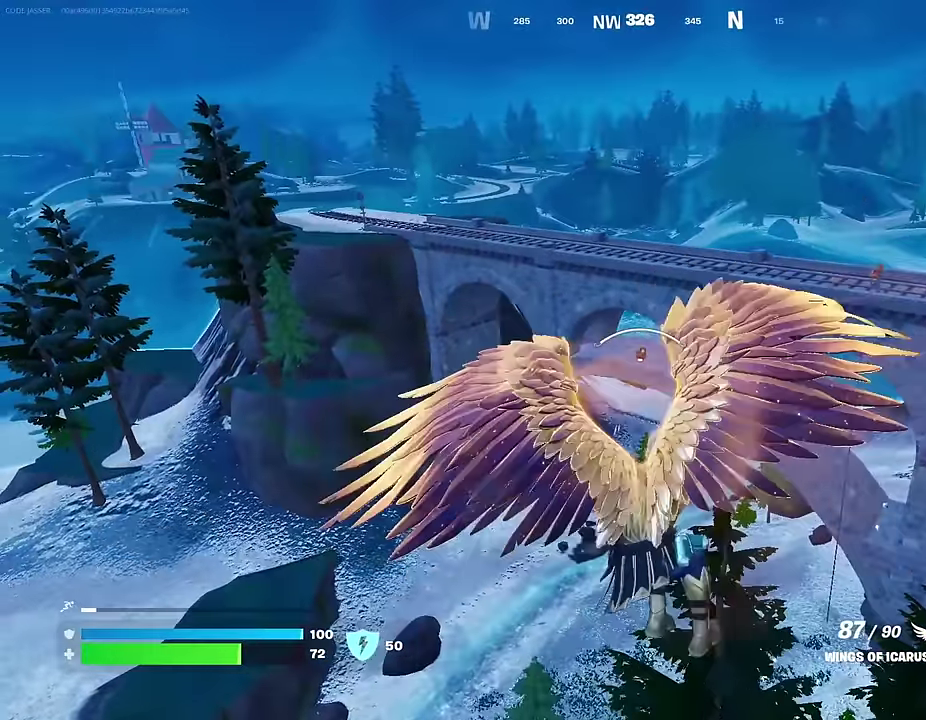
{"dt_ms": 500, "buttons": ["R2"], "left_stick": "up-left", "right_stick": "center"}
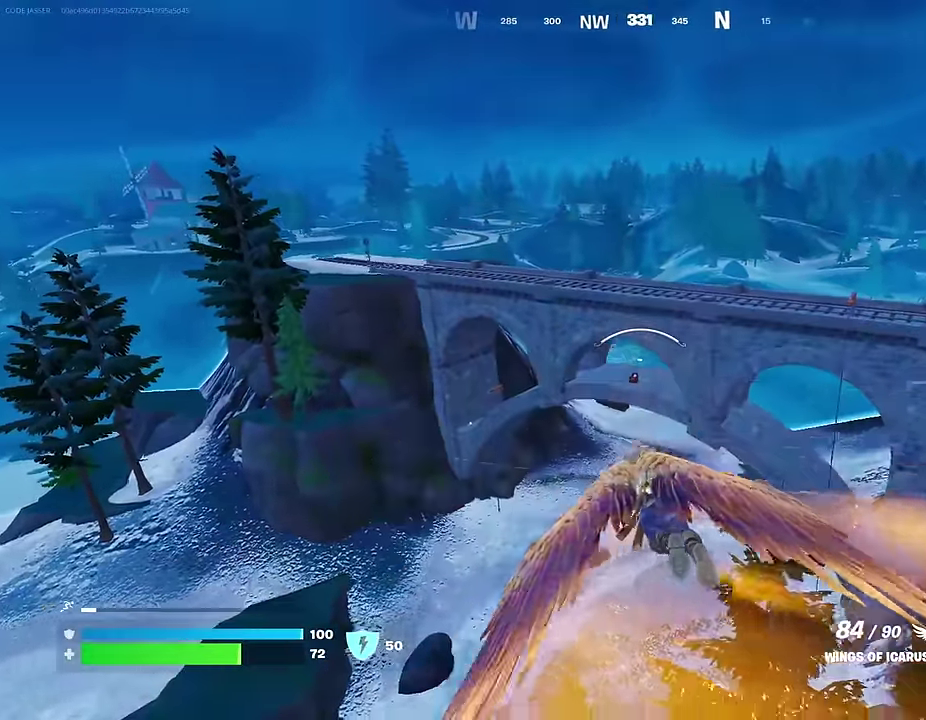
{"dt_ms": 500, "buttons": ["R2"], "left_stick": "up-left", "right_stick": "center", "events": []}
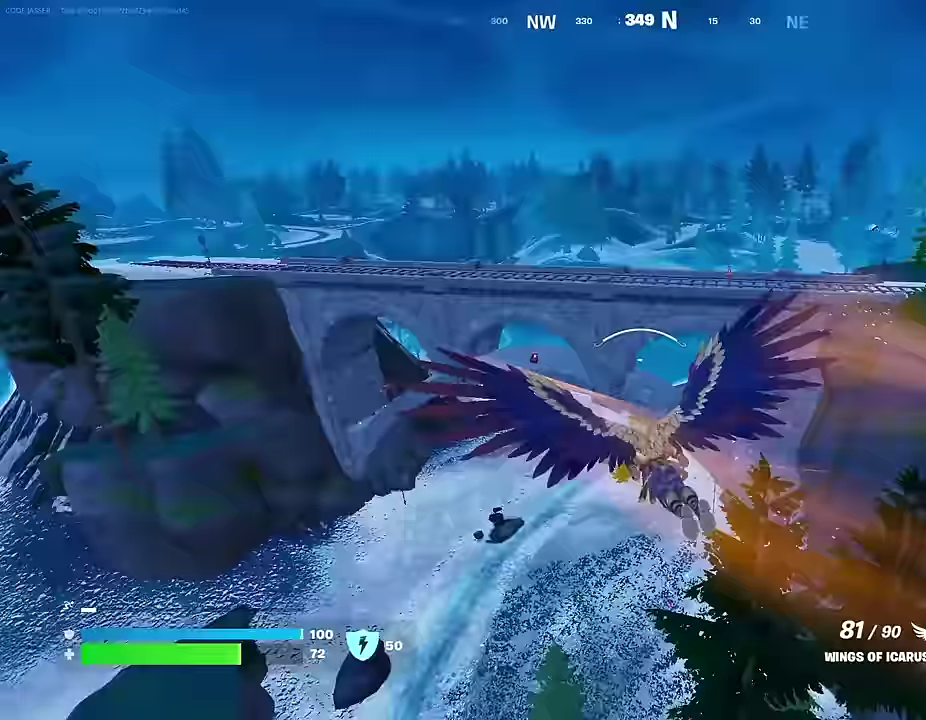
{"dt_ms": 500, "buttons": [], "left_stick": "up-left", "right_stick": "center", "events": [[483, "R2", "up"]]}
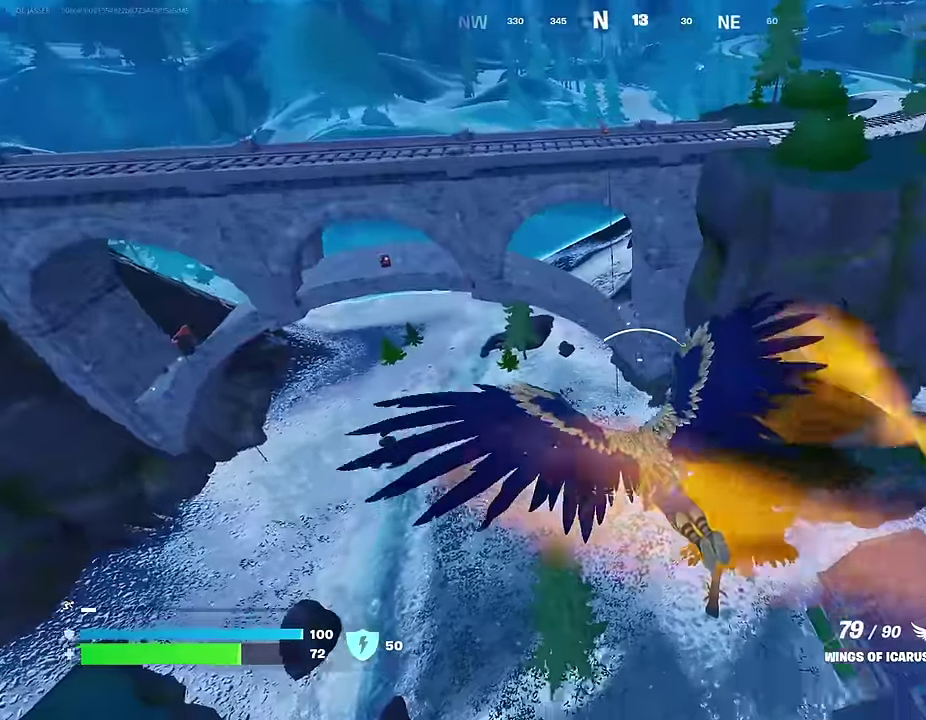
{"dt_ms": 500, "buttons": [], "left_stick": "up-left", "right_stick": "center", "events": []}
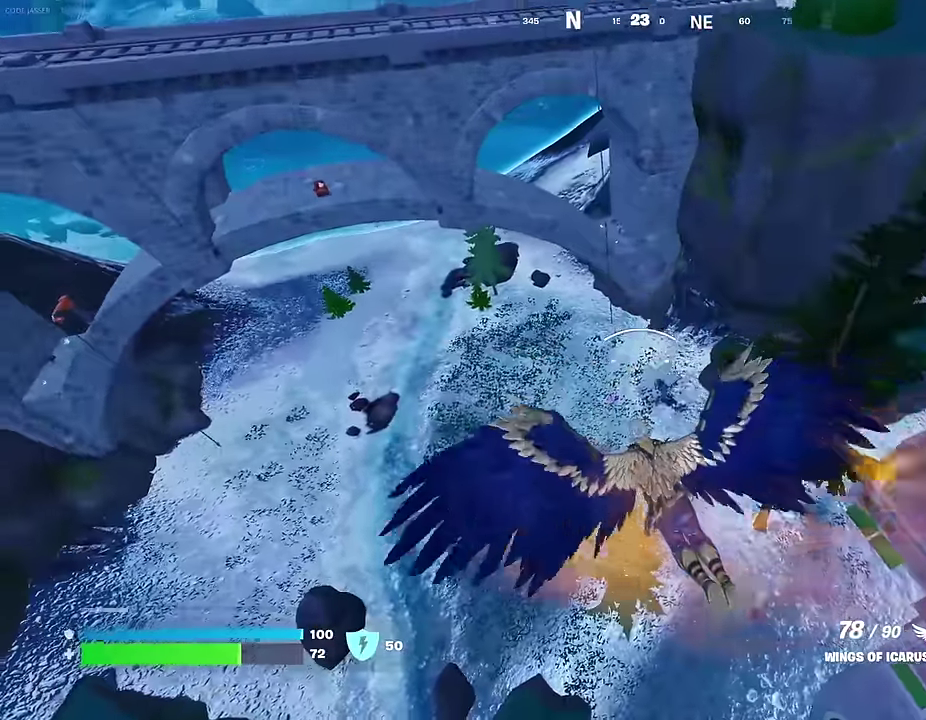
{"dt_ms": 500, "buttons": [], "left_stick": "up-left", "right_stick": "center", "events": []}
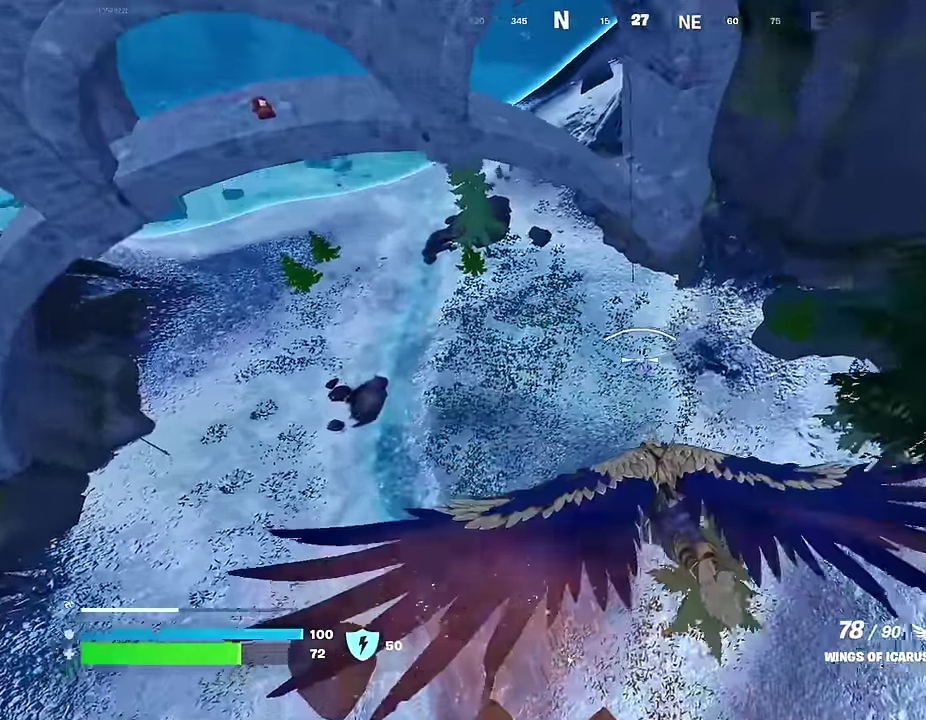
{"dt_ms": 500, "buttons": ["L1"], "left_stick": "up-left", "right_stick": "center", "events": [[433, "L1", "down"]]}